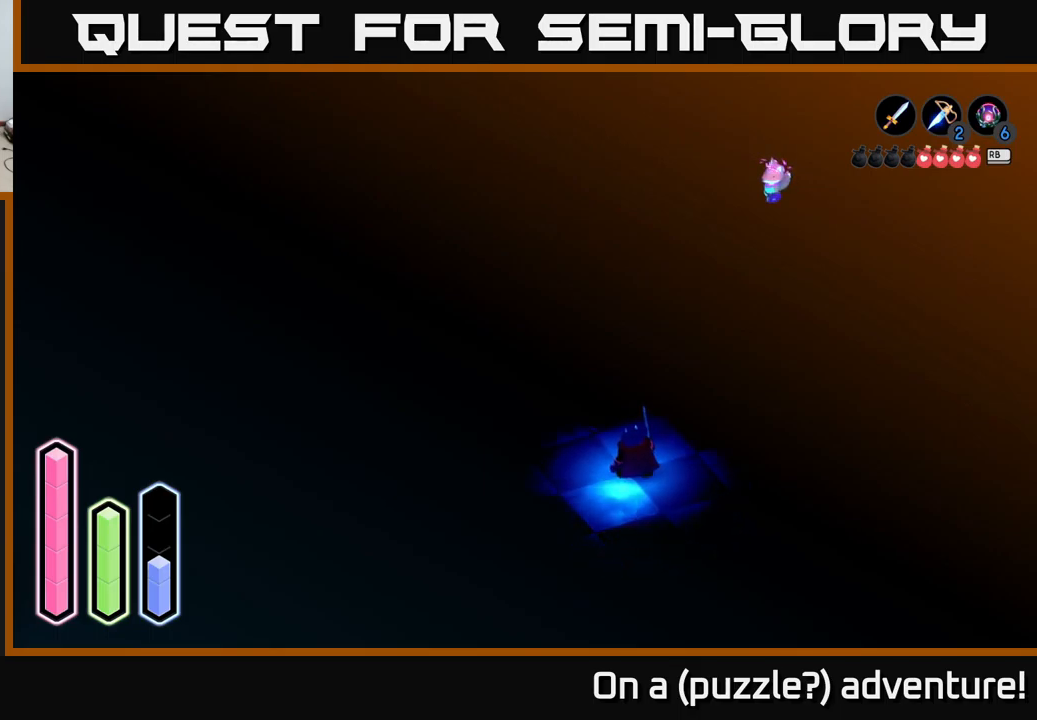
Gameplay with a controller (Xbox layout); each line is a JSON object with the inputs held at the frame after it. "events" lists button and stick changes between this image and that frame as [ms after this image, input, new state], when the widget could be followed in between.
{"buttons": [], "left_stick": "down-left", "right_stick": "center", "events": [[316, "left_stick", "down-left"]]}
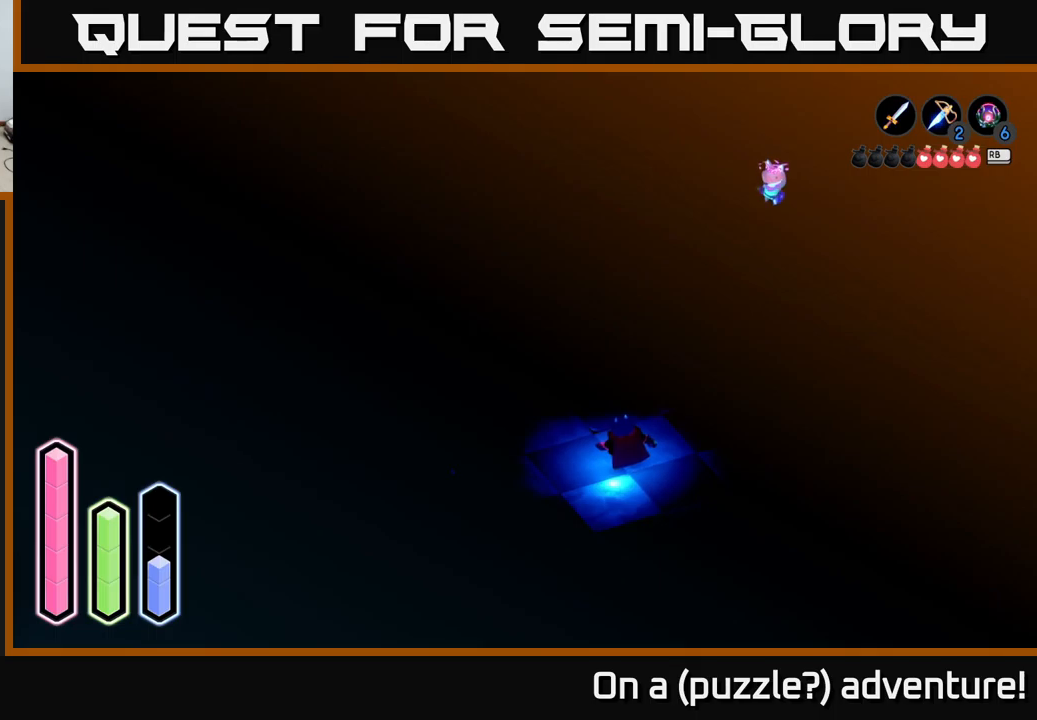
{"buttons": [], "left_stick": "up-left", "right_stick": "center", "events": [[250, "left_stick", "up-left"]]}
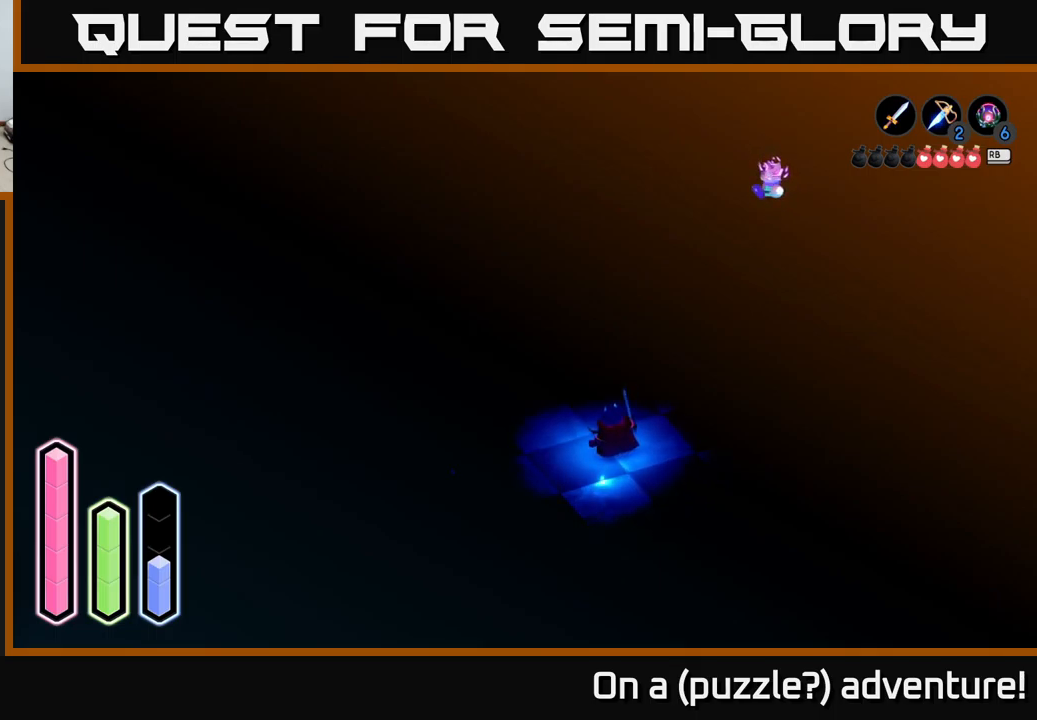
{"buttons": [], "left_stick": "center", "right_stick": "center", "events": [[333, "left_stick", "down-left"], [433, "left_stick", "center"]]}
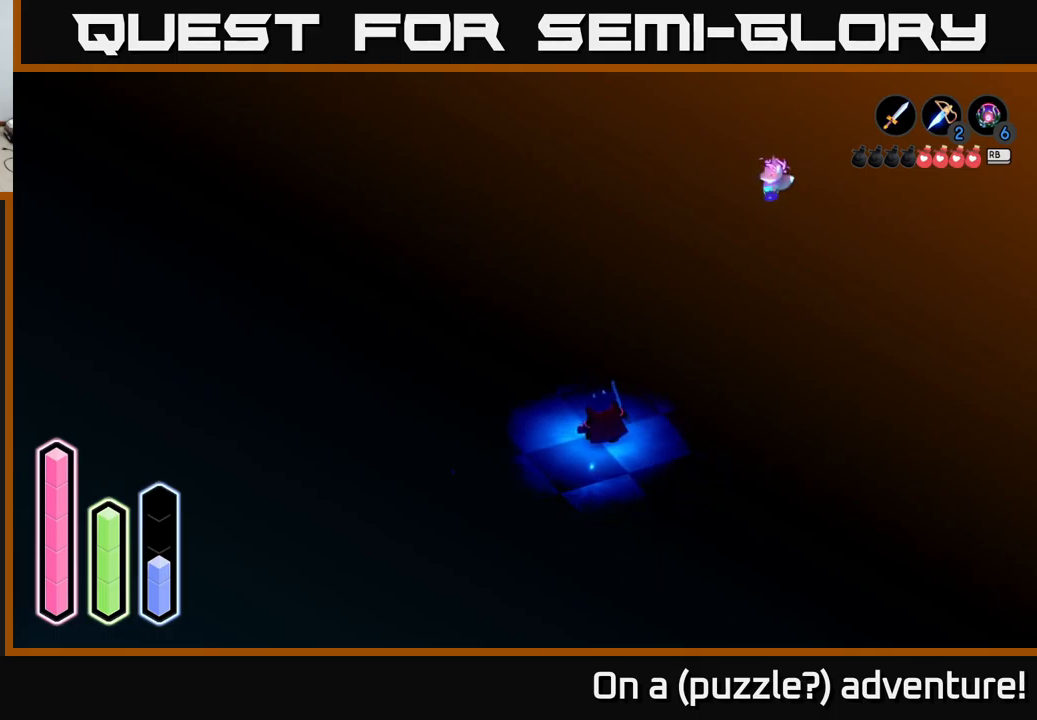
{"buttons": [], "left_stick": "center", "right_stick": "center", "events": [[217, "left_stick", "left"], [433, "left_stick", "center"]]}